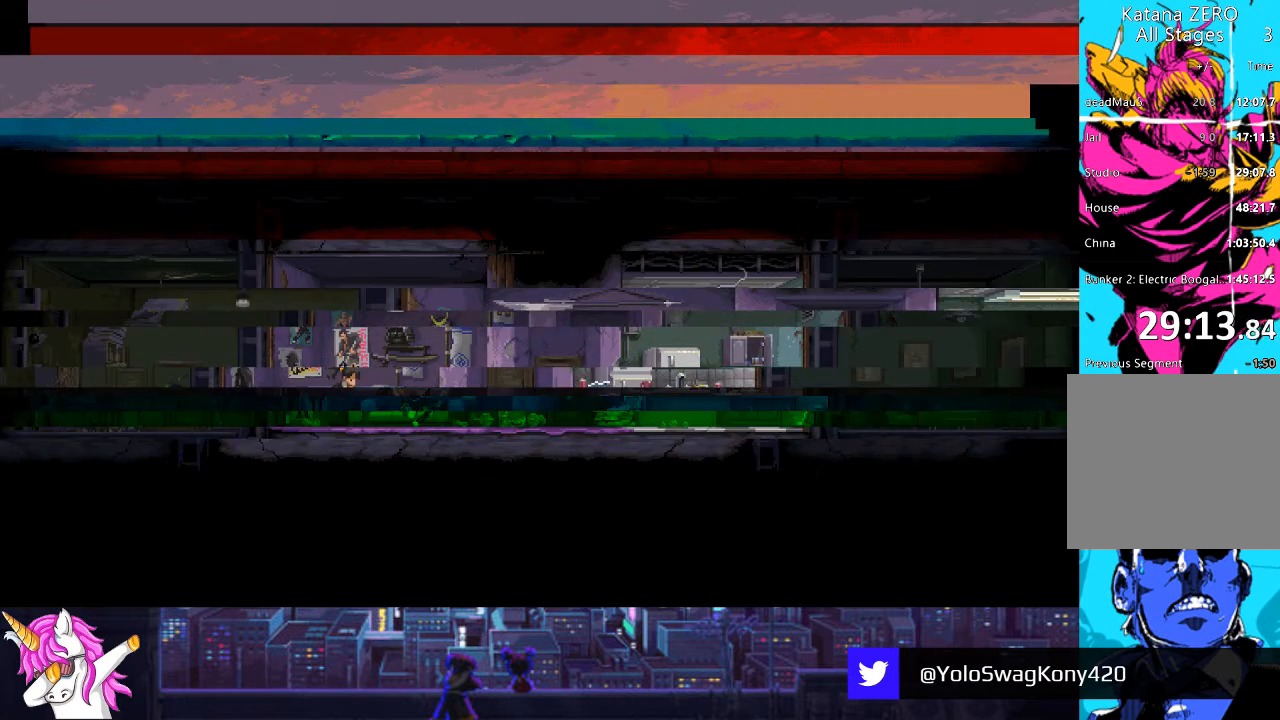
Gameplay with a controller (PlayStation layout); each line is a JSON object with the inputs held at the frame after it. "events" lists button and stick changes between this image and that frame as [ms after this image, input, new state], when the widget could be followed in between.
{"buttons": ["DPAD_RIGHT"], "left_stick": "center", "right_stick": "center", "events": [[152, "DPAD_RIGHT", "down"]]}
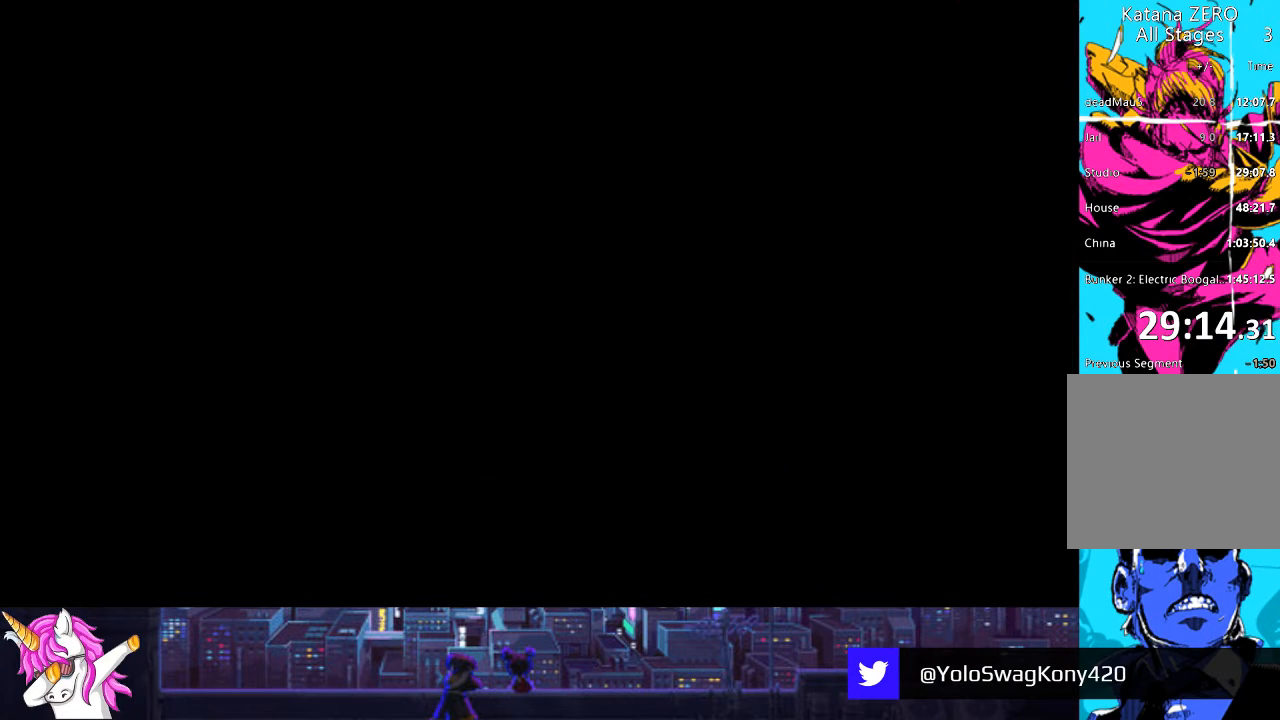
{"buttons": [], "left_stick": "center", "right_stick": "center", "events": [[337, "DPAD_RIGHT", "up"]]}
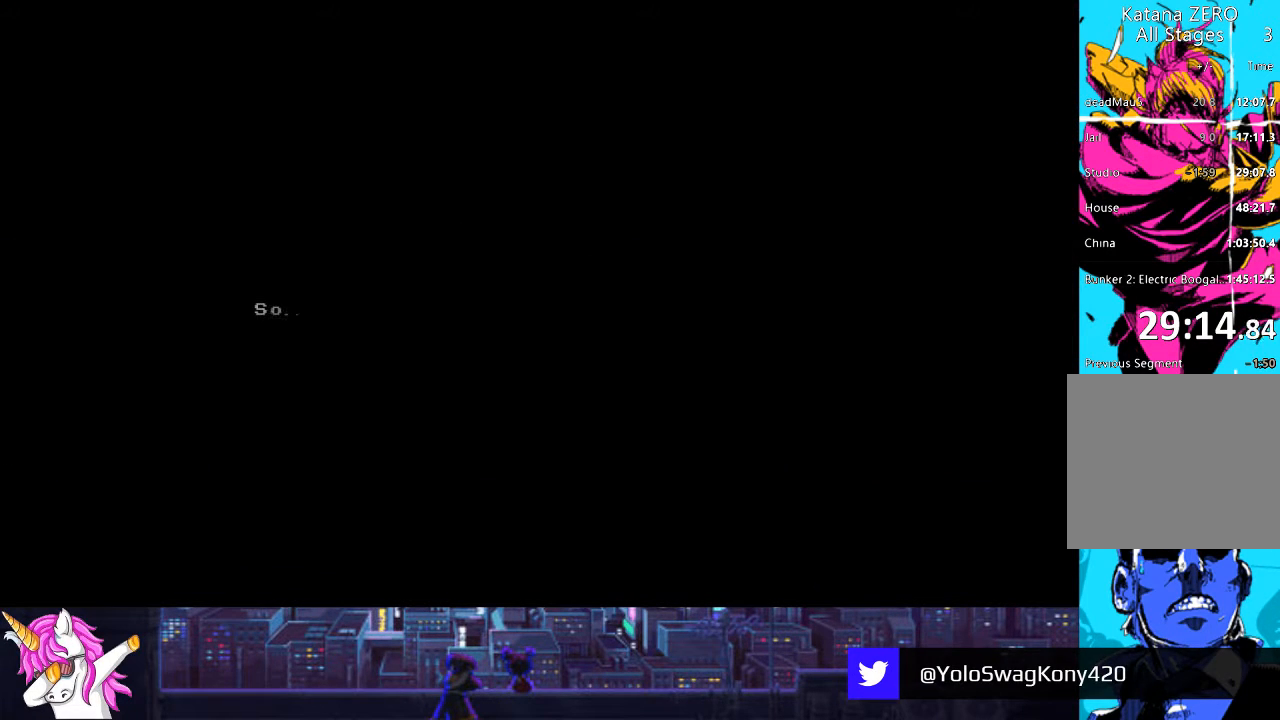
{"buttons": [], "left_stick": "center", "right_stick": "center", "events": []}
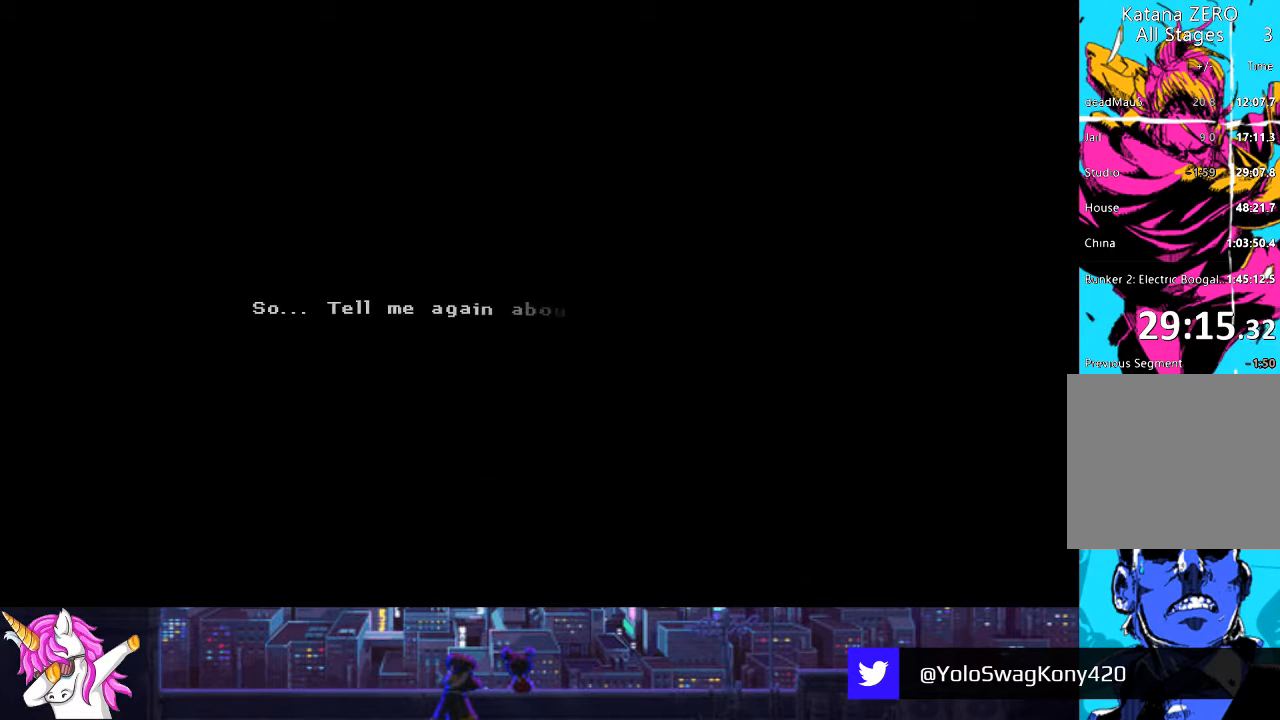
{"buttons": [], "left_stick": "center", "right_stick": "center", "events": [[152, "CROSS", "down"], [270, "CROSS", "up"], [422, "CROSS", "down"], [489, "CROSS", "up"]]}
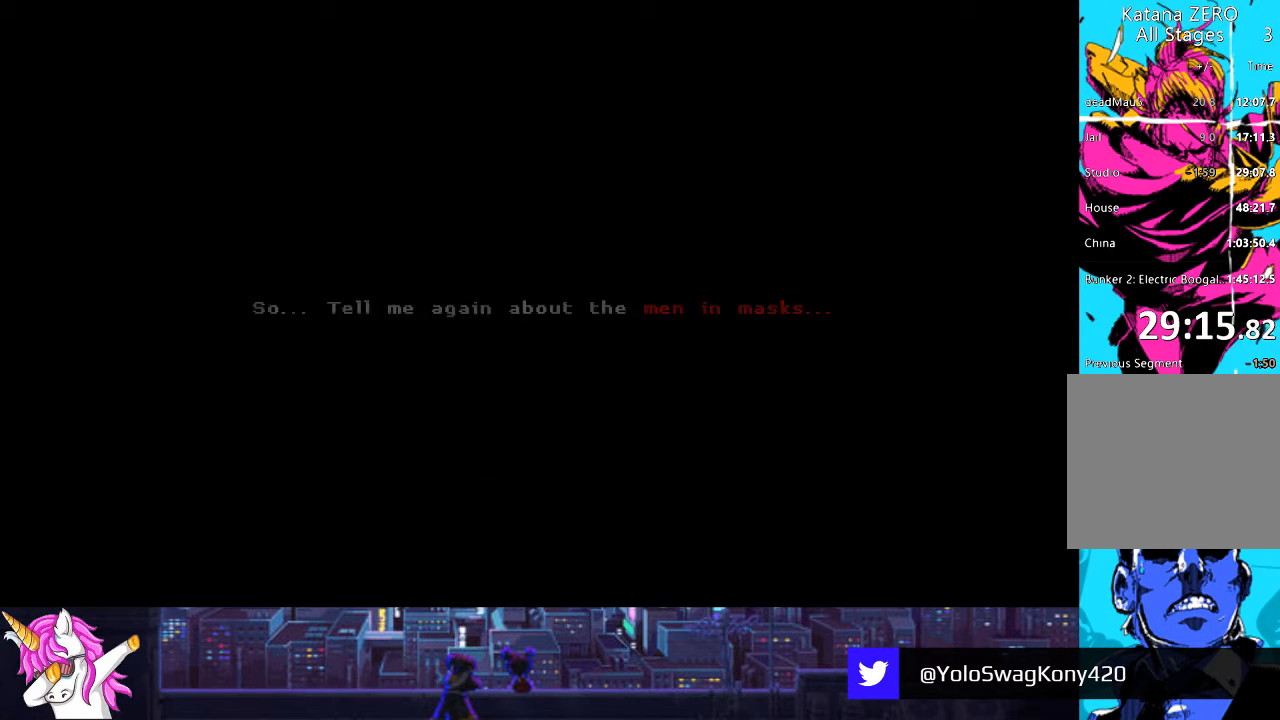
{"buttons": ["CROSS"], "left_stick": "center", "right_stick": "center", "events": [[102, "CROSS", "down"], [169, "CROSS", "up"], [304, "CROSS", "down"], [389, "CROSS", "up"], [490, "CROSS", "down"]]}
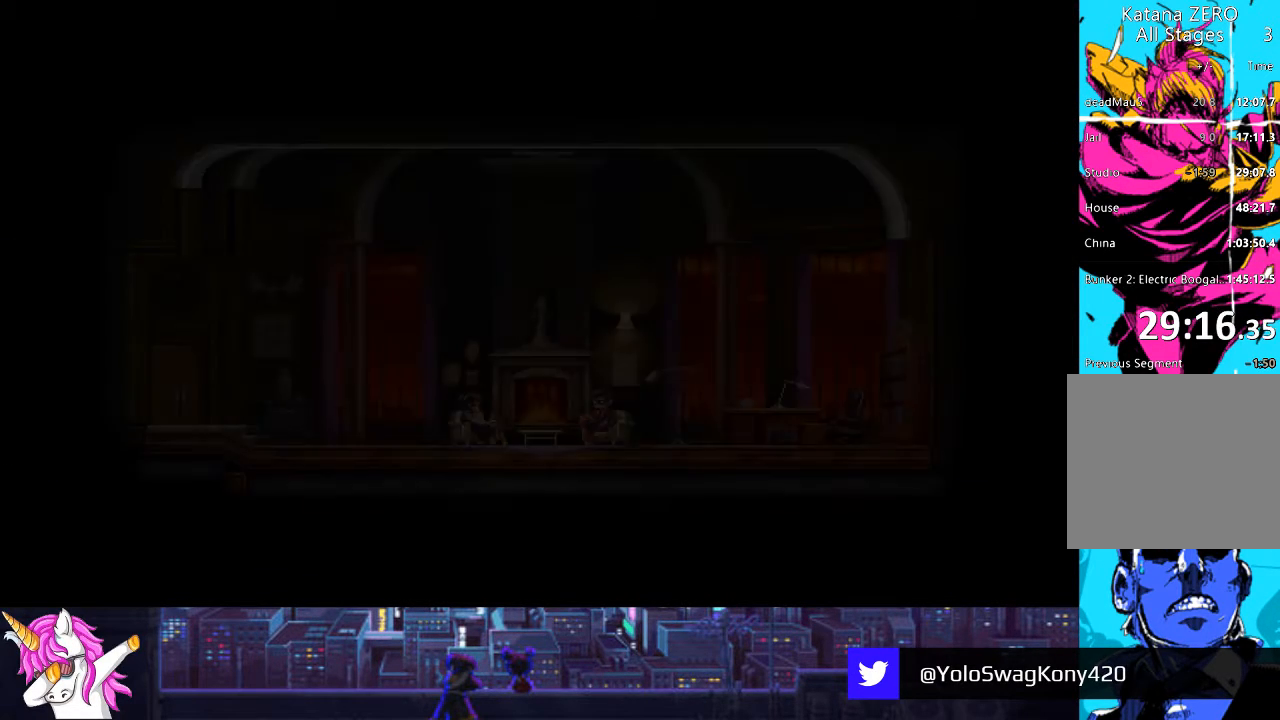
{"buttons": ["CROSS"], "left_stick": "center", "right_stick": "center", "events": [[51, "CROSS", "up"], [169, "CROSS", "down"], [270, "CROSS", "up"], [405, "CROSS", "down"]]}
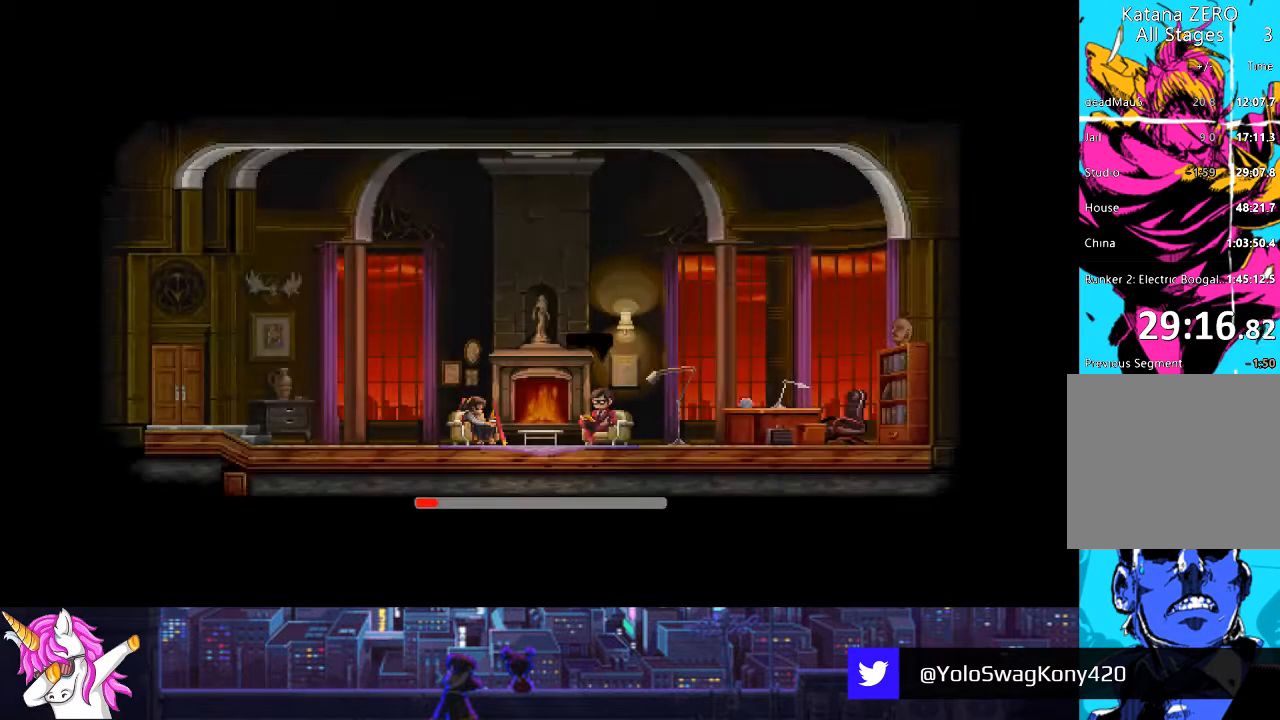
{"buttons": [], "left_stick": "center", "right_stick": "center", "events": [[16, "CROSS", "up"], [135, "CROSS", "down"], [219, "CROSS", "up"], [354, "CROSS", "down"], [455, "CROSS", "up"]]}
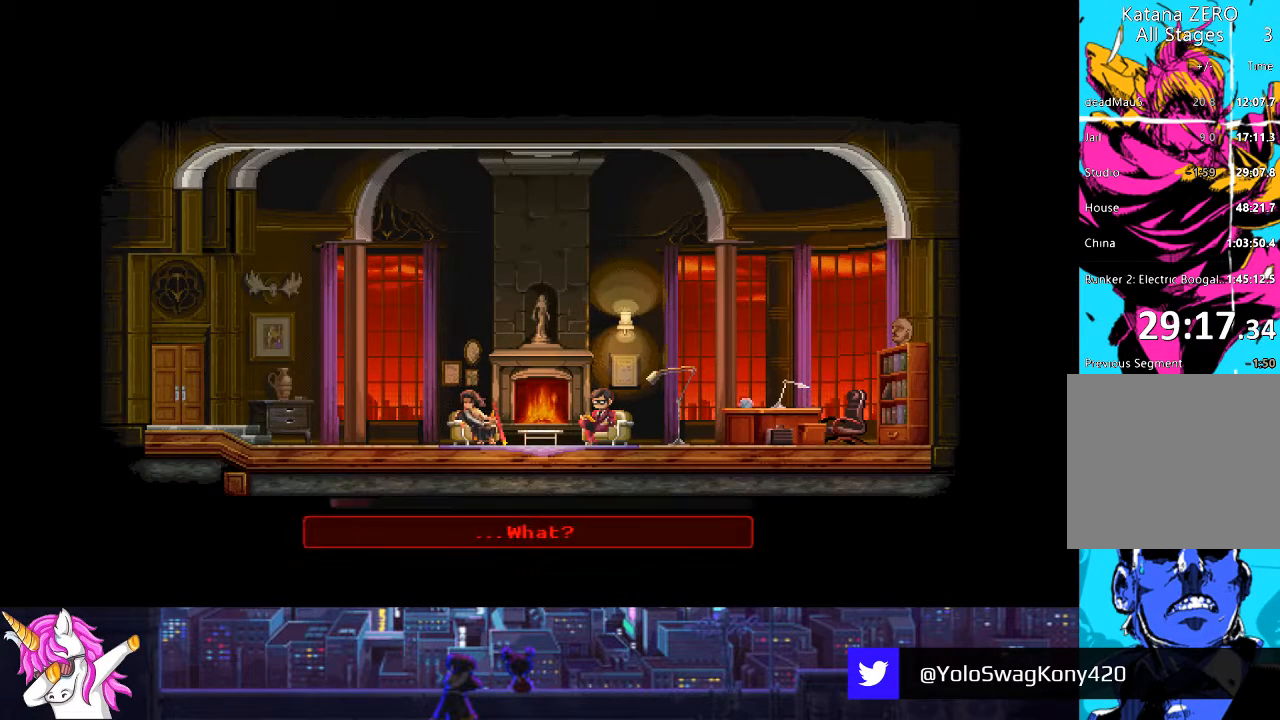
{"buttons": [], "left_stick": "center", "right_stick": "center", "events": [[101, "CROSS", "down"], [186, "CROSS", "up"], [338, "CROSS", "down"], [388, "CROSS", "up"]]}
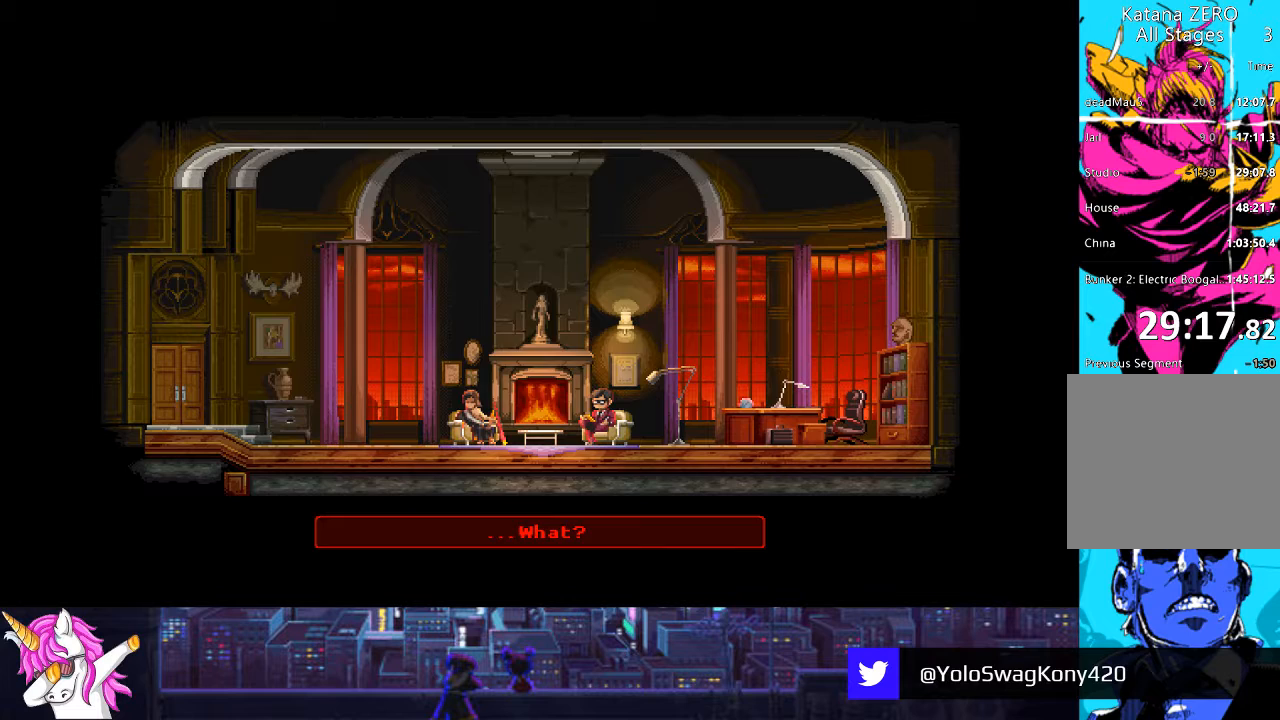
{"buttons": [], "left_stick": "center", "right_stick": "center", "events": [[50, "CROSS", "down"], [135, "CROSS", "up"], [270, "CROSS", "down"], [371, "CROSS", "up"]]}
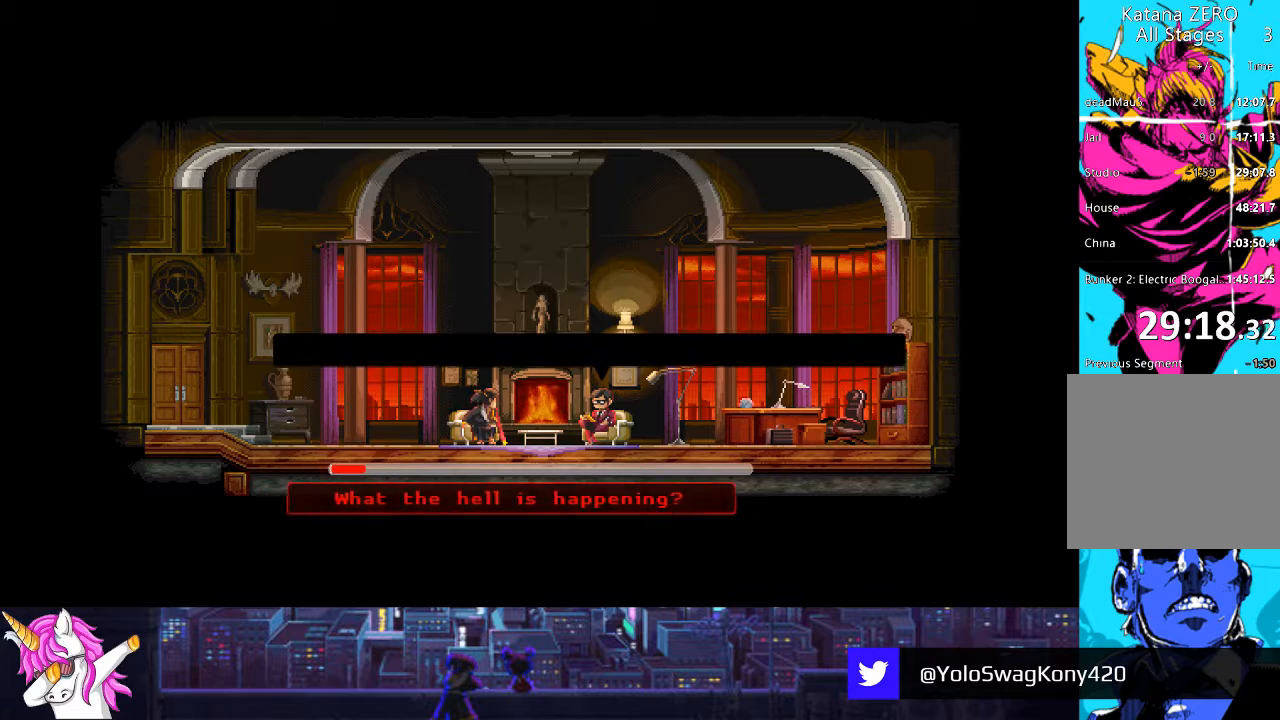
{"buttons": [], "left_stick": "center", "right_stick": "center", "events": [[17, "CROSS", "down"], [85, "CROSS", "up"], [203, "CROSS", "down"], [270, "CROSS", "up"], [405, "CROSS", "down"], [507, "CROSS", "up"]]}
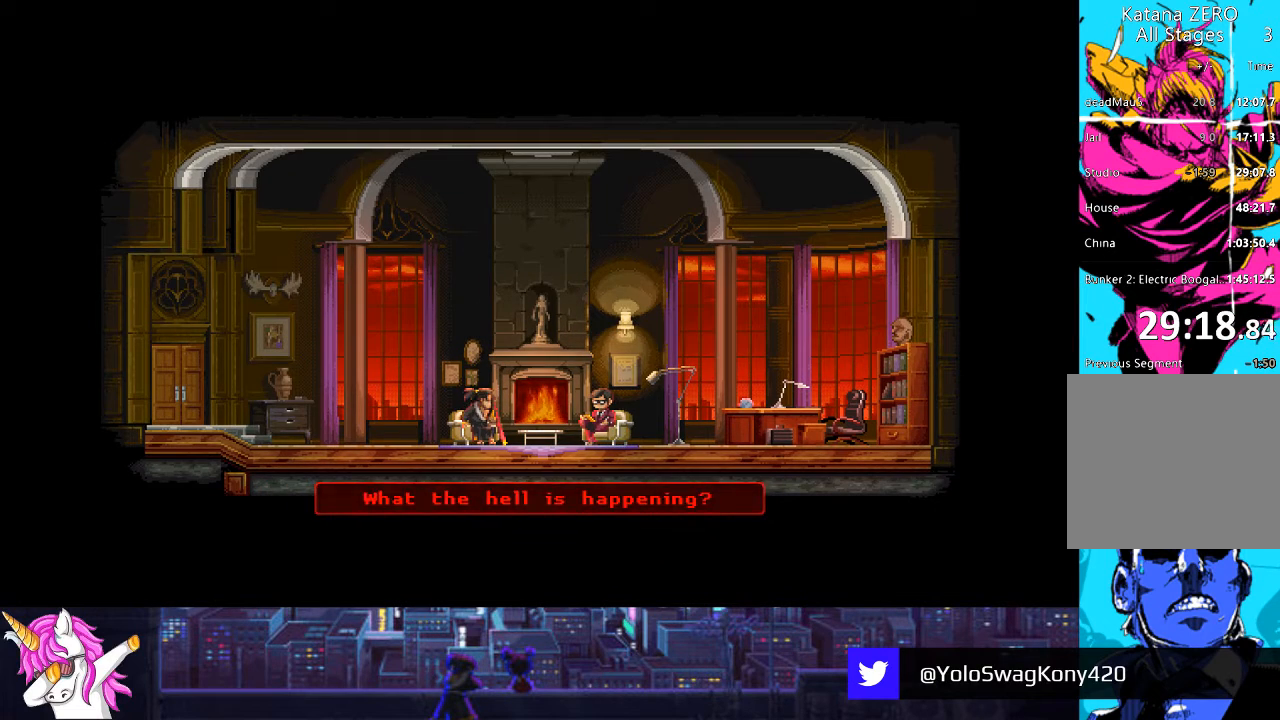
{"buttons": [], "left_stick": "center", "right_stick": "center", "events": [[135, "CROSS", "down"], [236, "CROSS", "up"], [371, "CROSS", "down"], [473, "CROSS", "up"]]}
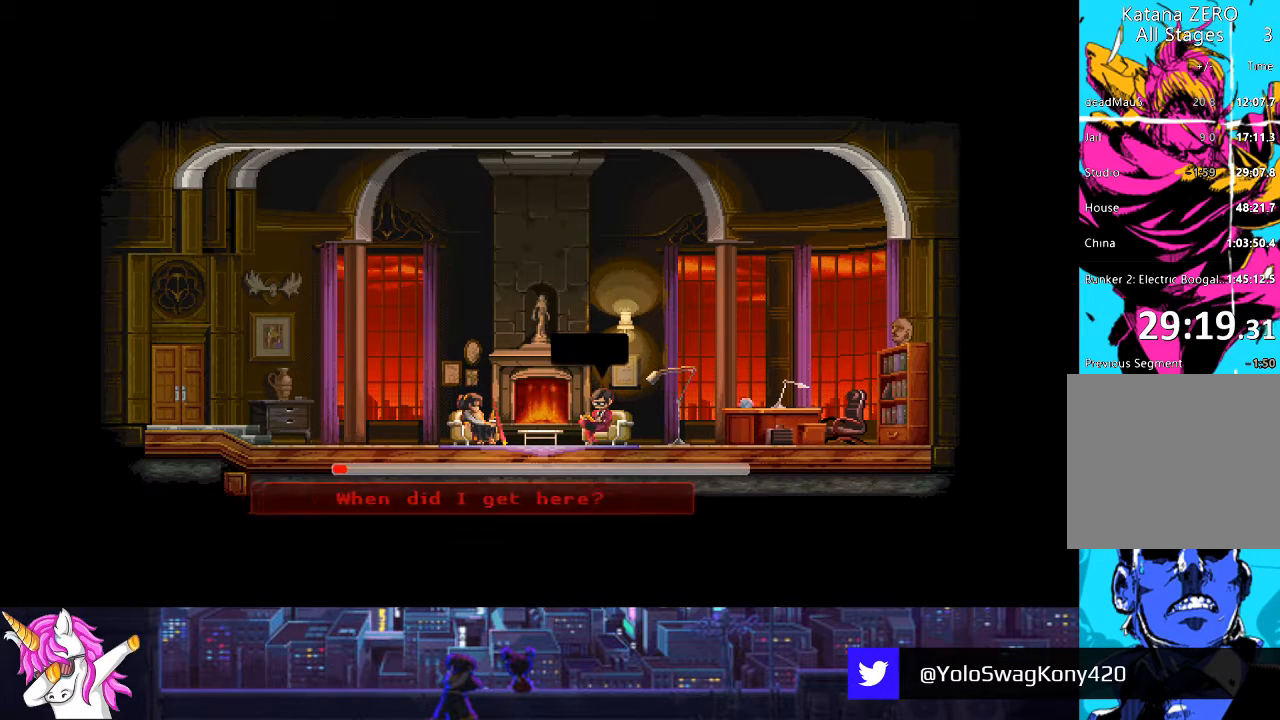
{"buttons": [], "left_stick": "center", "right_stick": "center", "events": [[119, "CROSS", "down"], [203, "CROSS", "up"], [355, "CROSS", "down"], [439, "CROSS", "up"]]}
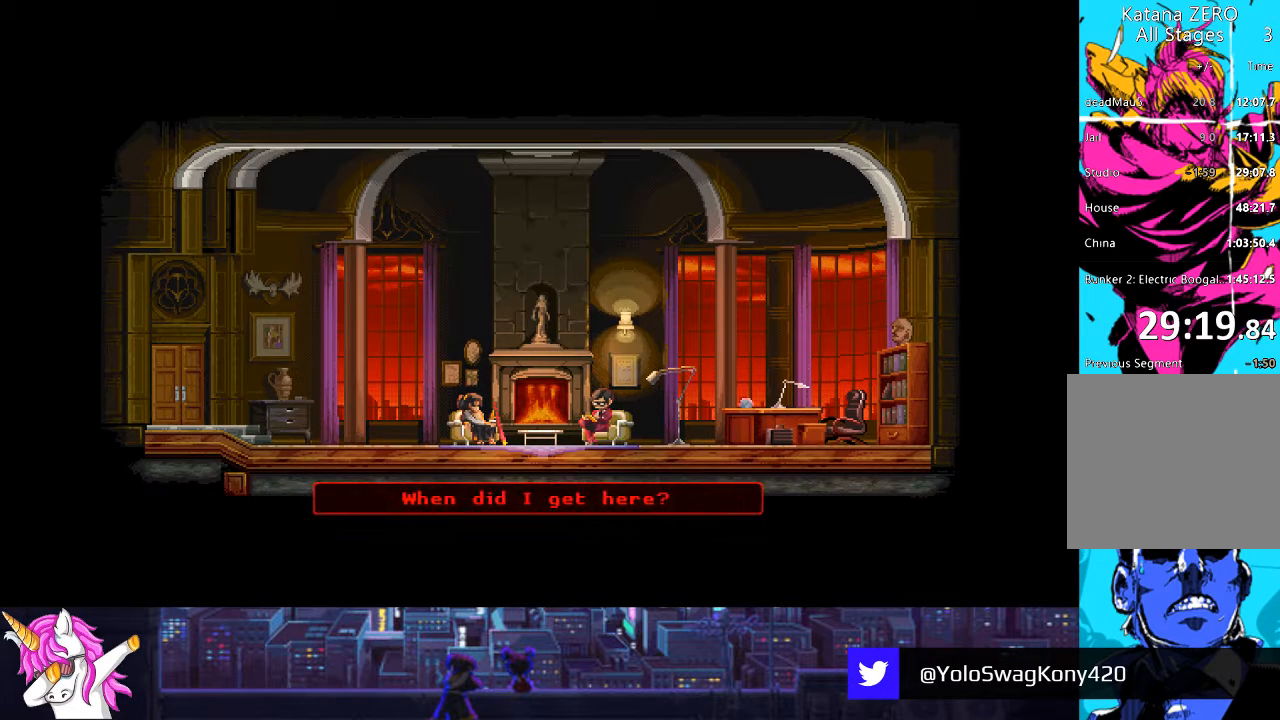
{"buttons": ["CROSS"], "left_stick": "center", "right_stick": "center", "events": [[51, "CROSS", "down"], [135, "CROSS", "up"], [270, "CROSS", "down"], [355, "CROSS", "up"], [456, "CROSS", "down"]]}
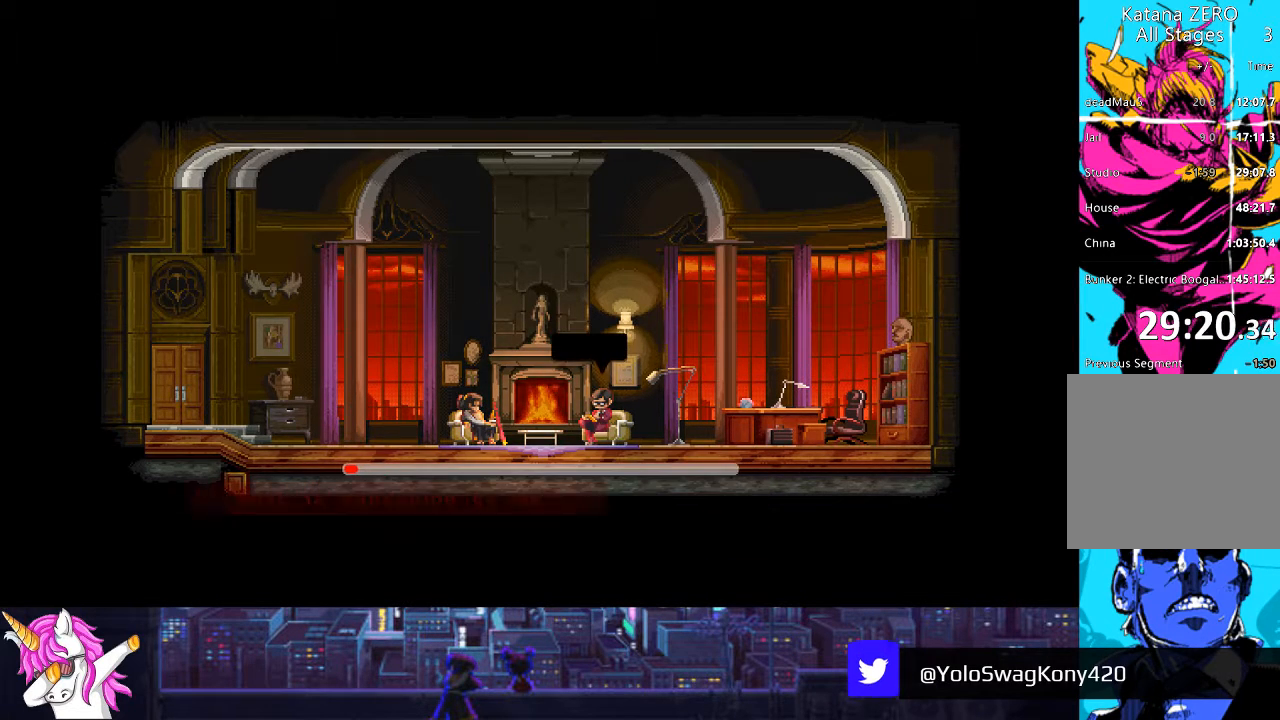
{"buttons": ["CROSS"], "left_stick": "center", "right_stick": "center", "events": [[51, "CROSS", "up"], [186, "CROSS", "down"], [304, "CROSS", "up"], [389, "CROSS", "down"]]}
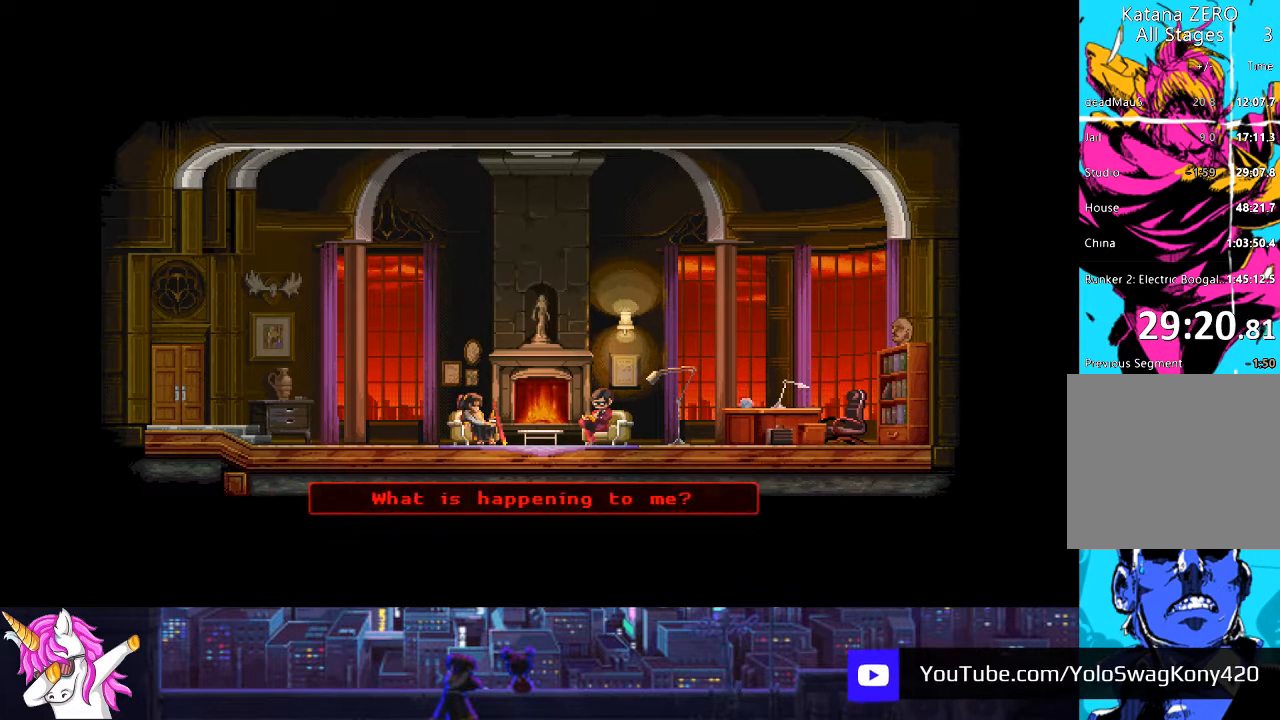
{"buttons": [], "left_stick": "center", "right_stick": "center", "events": [[34, "CROSS", "up"], [169, "CROSS", "down"], [270, "CROSS", "up"], [372, "CROSS", "down"], [490, "CROSS", "up"]]}
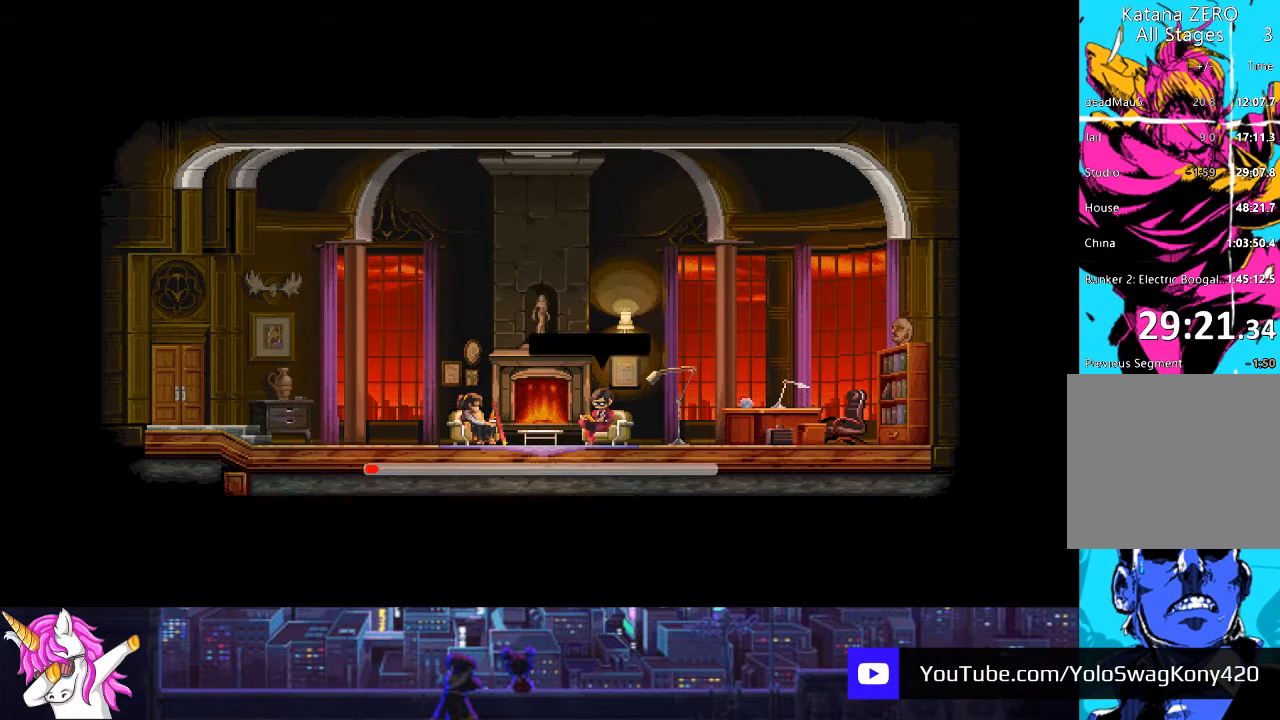
{"buttons": ["CROSS"], "left_stick": "center", "right_stick": "center", "events": [[101, "CROSS", "down"], [253, "CROSS", "up"], [405, "CROSS", "down"]]}
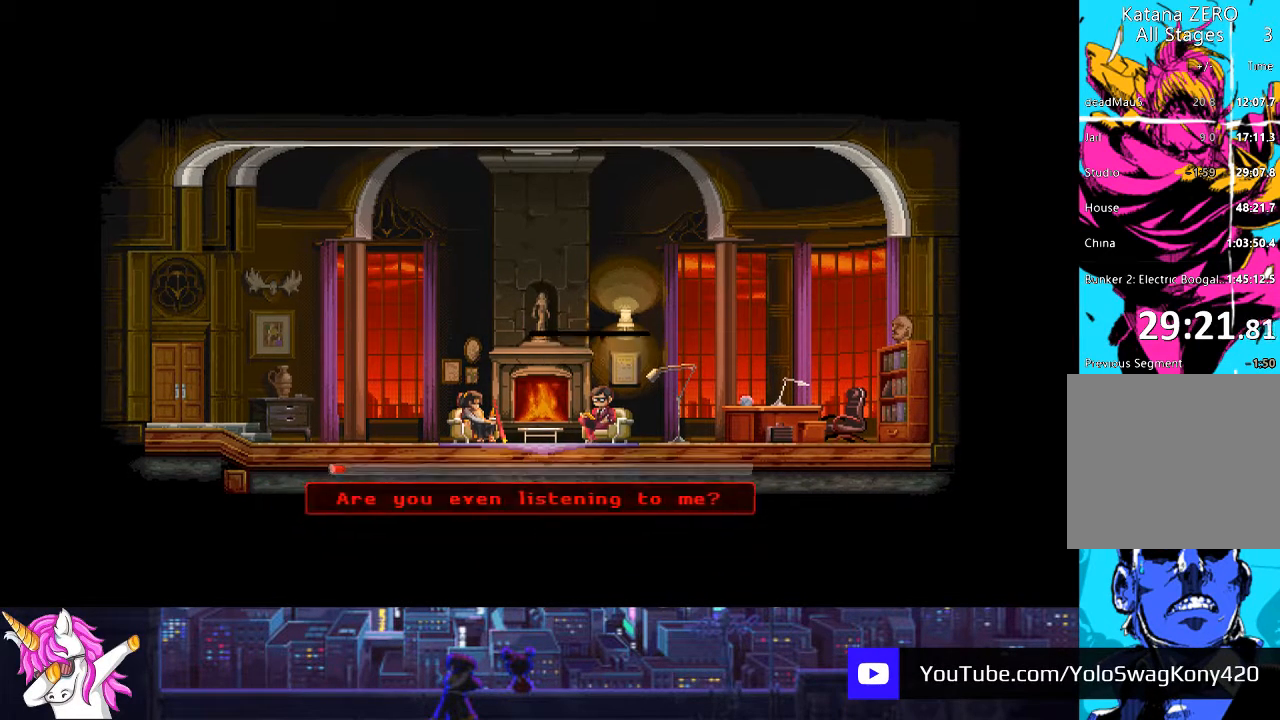
{"buttons": [], "left_stick": "center", "right_stick": "center", "events": [[34, "CROSS", "up"], [135, "CROSS", "down"], [287, "CROSS", "up"], [355, "CROSS", "down"], [490, "CROSS", "up"]]}
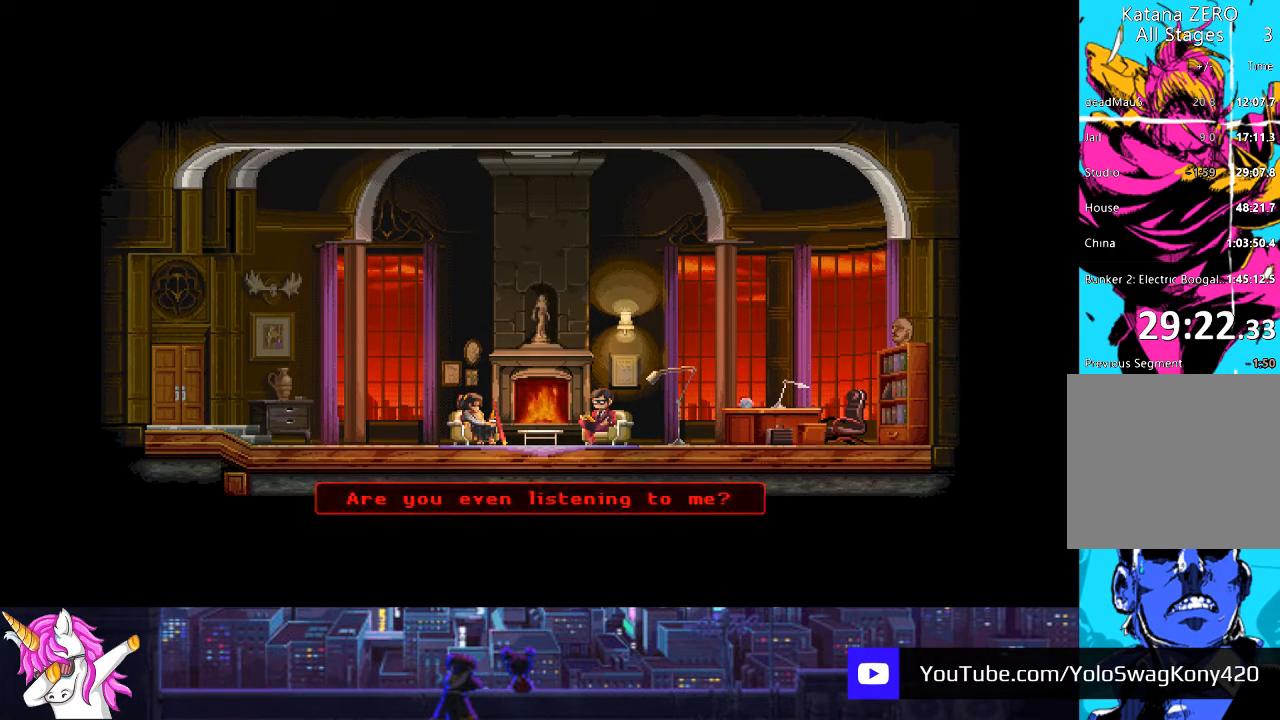
{"buttons": [], "left_stick": "center", "right_stick": "center", "events": [[51, "CROSS", "down"], [152, "CROSS", "up"], [236, "CROSS", "down"], [338, "CROSS", "up"], [422, "CROSS", "down"], [506, "CROSS", "up"]]}
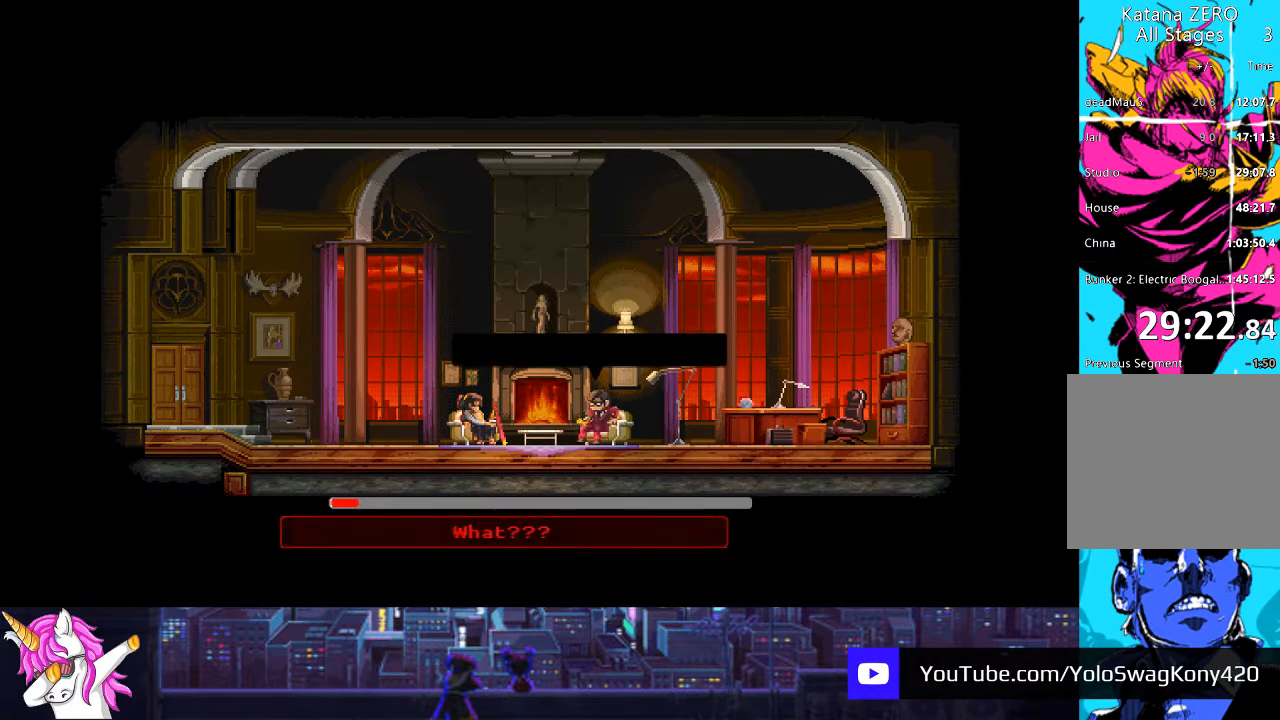
{"buttons": ["CROSS"], "left_stick": "center", "right_stick": "center", "events": [[85, "CROSS", "down"], [203, "CROSS", "up"], [287, "CROSS", "down"], [389, "CROSS", "up"], [473, "CROSS", "down"]]}
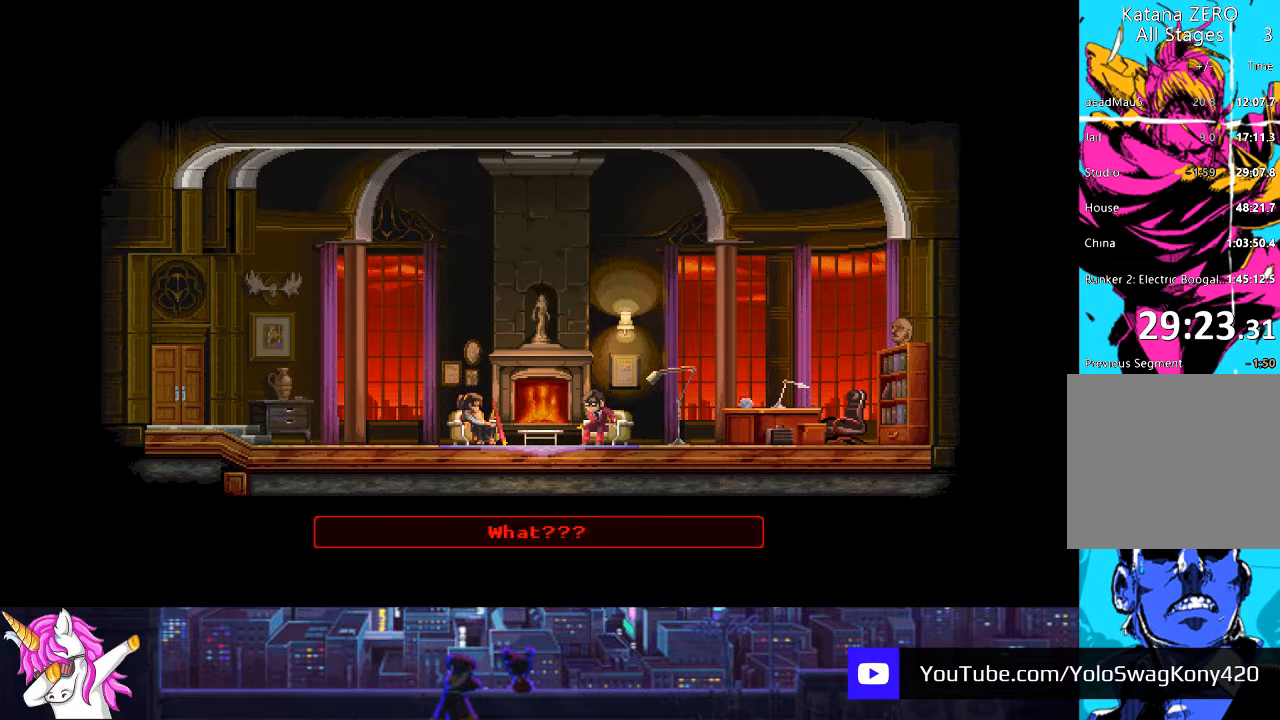
{"buttons": [], "left_stick": "center", "right_stick": "center", "events": [[118, "CROSS", "up"], [220, "CROSS", "down"], [287, "CROSS", "up"], [388, "CROSS", "down"], [490, "CROSS", "up"]]}
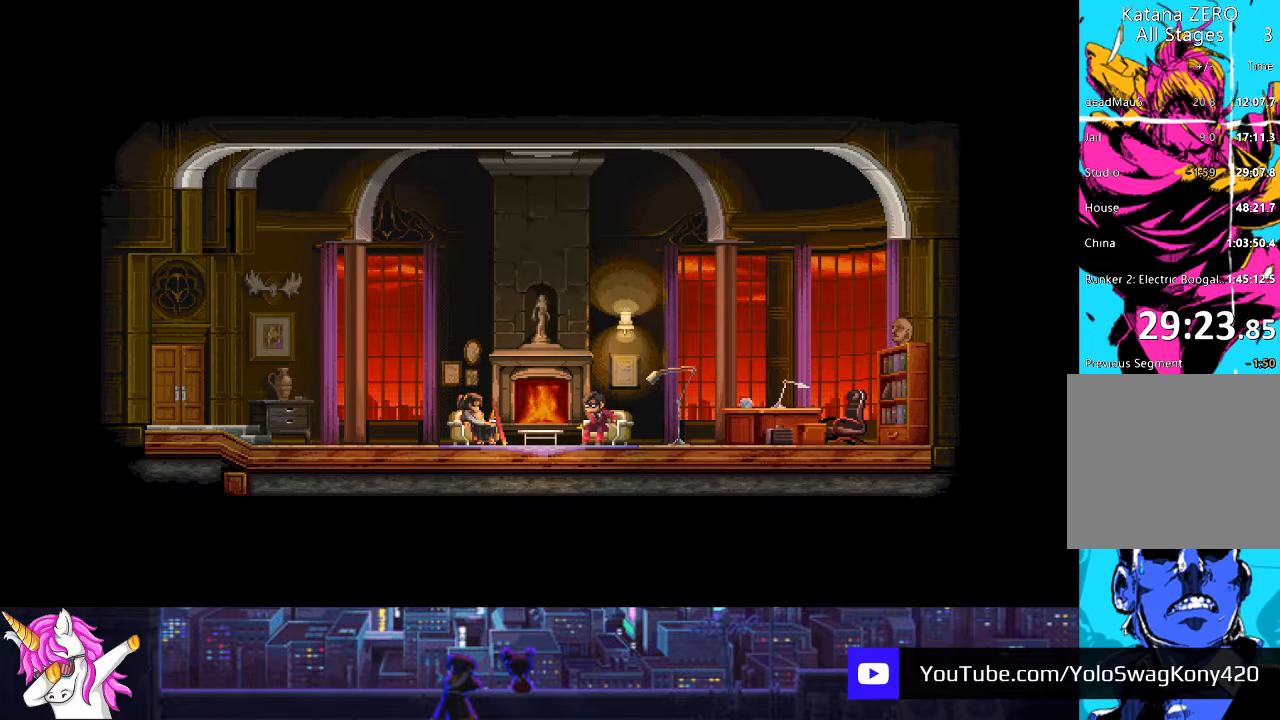
{"buttons": ["CROSS"], "left_stick": "center", "right_stick": "center", "events": [[84, "CROSS", "down"], [152, "CROSS", "up"], [253, "CROSS", "down"], [354, "CROSS", "up"], [455, "CROSS", "down"]]}
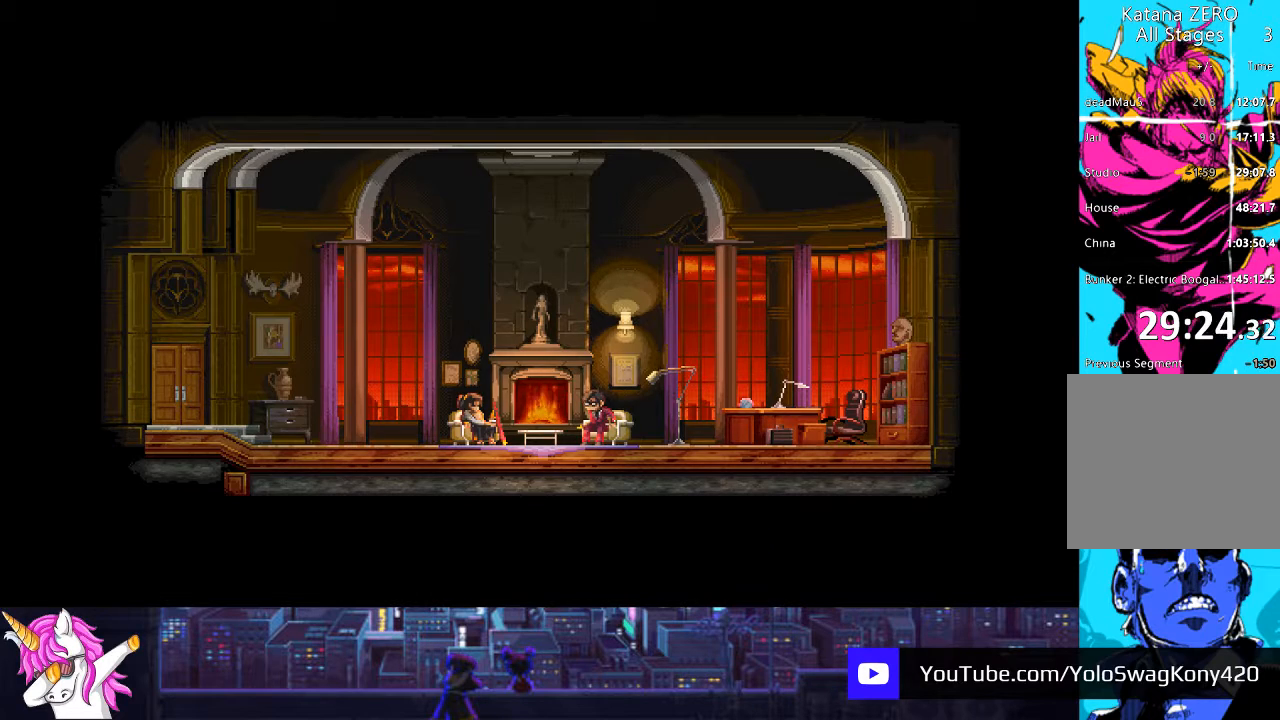
{"buttons": ["DPAD_RIGHT"], "left_stick": "center", "right_stick": "center", "events": [[68, "CROSS", "up"], [152, "CROSS", "down"], [169, "DPAD_RIGHT", "down"], [253, "CROSS", "up"], [355, "CROSS", "down"], [473, "CROSS", "up"]]}
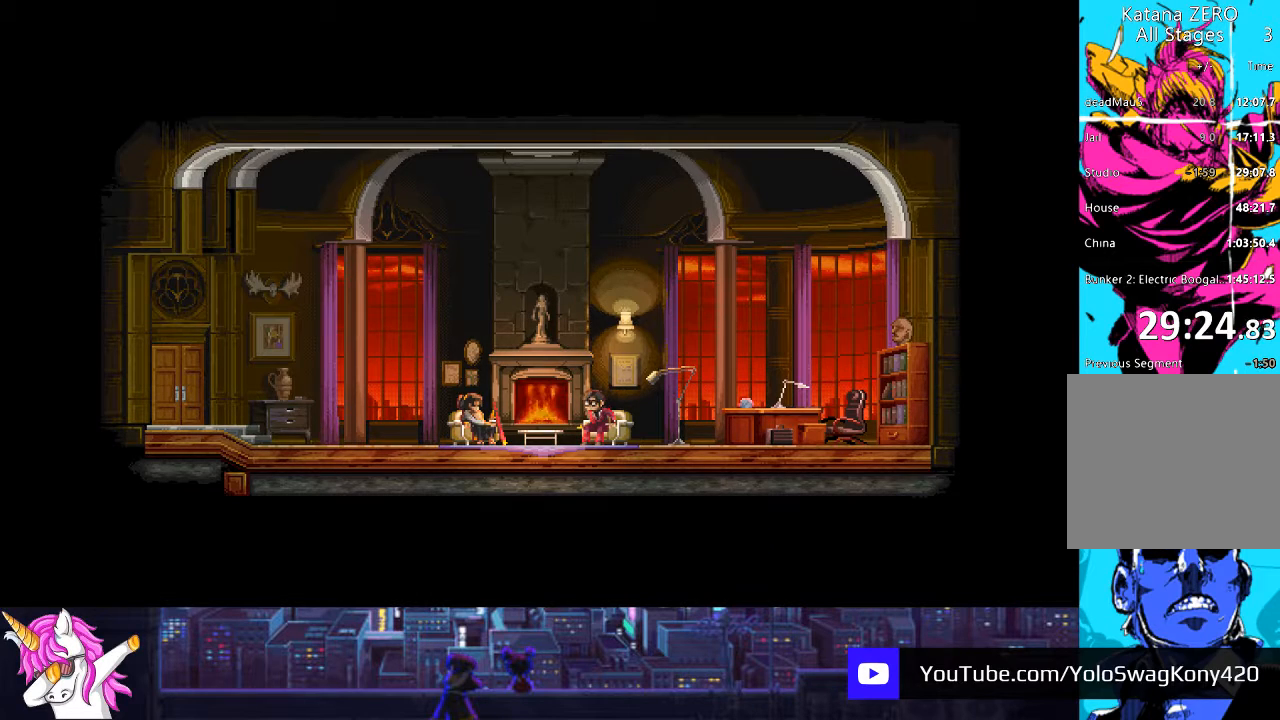
{"buttons": [], "left_stick": "center", "right_stick": "center", "events": [[50, "CROSS", "down"], [84, "DPAD_RIGHT", "up"], [101, "CROSS", "up"], [202, "CROSS", "down"], [321, "CROSS", "up"], [422, "CROSS", "down"], [506, "CROSS", "up"]]}
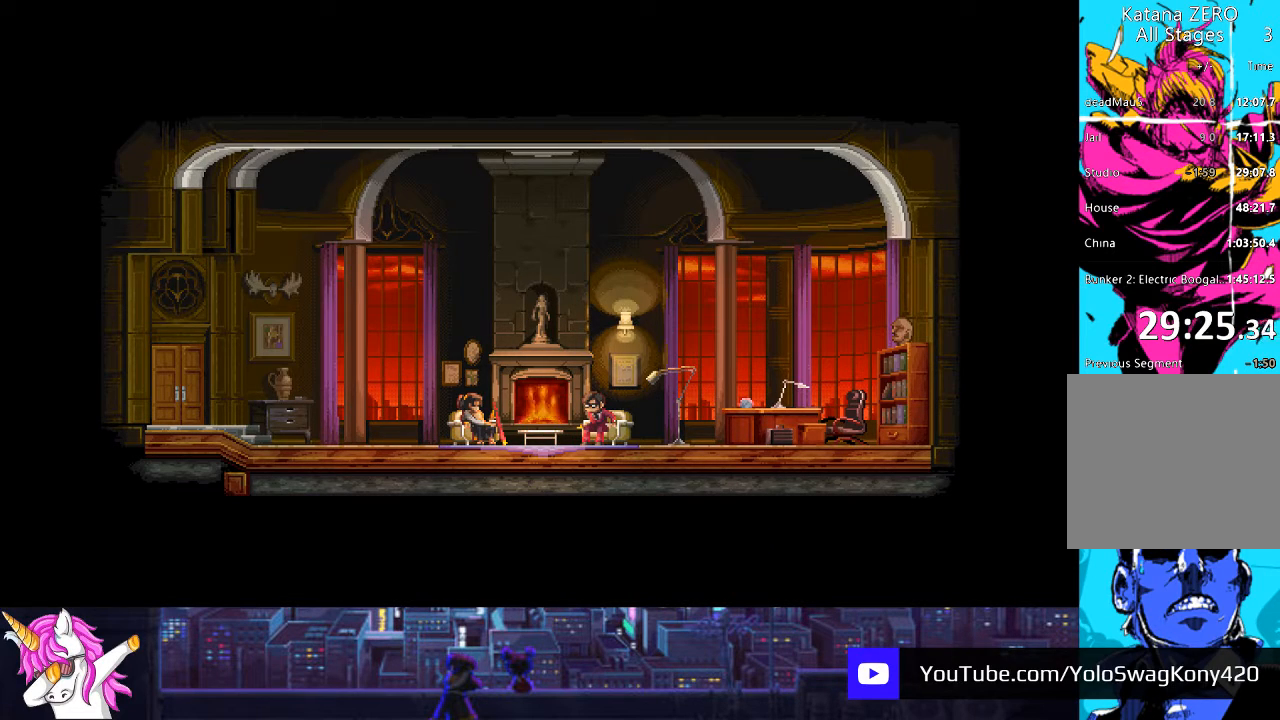
{"buttons": ["CROSS"], "left_stick": "center", "right_stick": "center", "events": [[85, "CROSS", "down"], [203, "CROSS", "up"], [304, "CROSS", "down"], [422, "CROSS", "up"], [490, "CROSS", "down"]]}
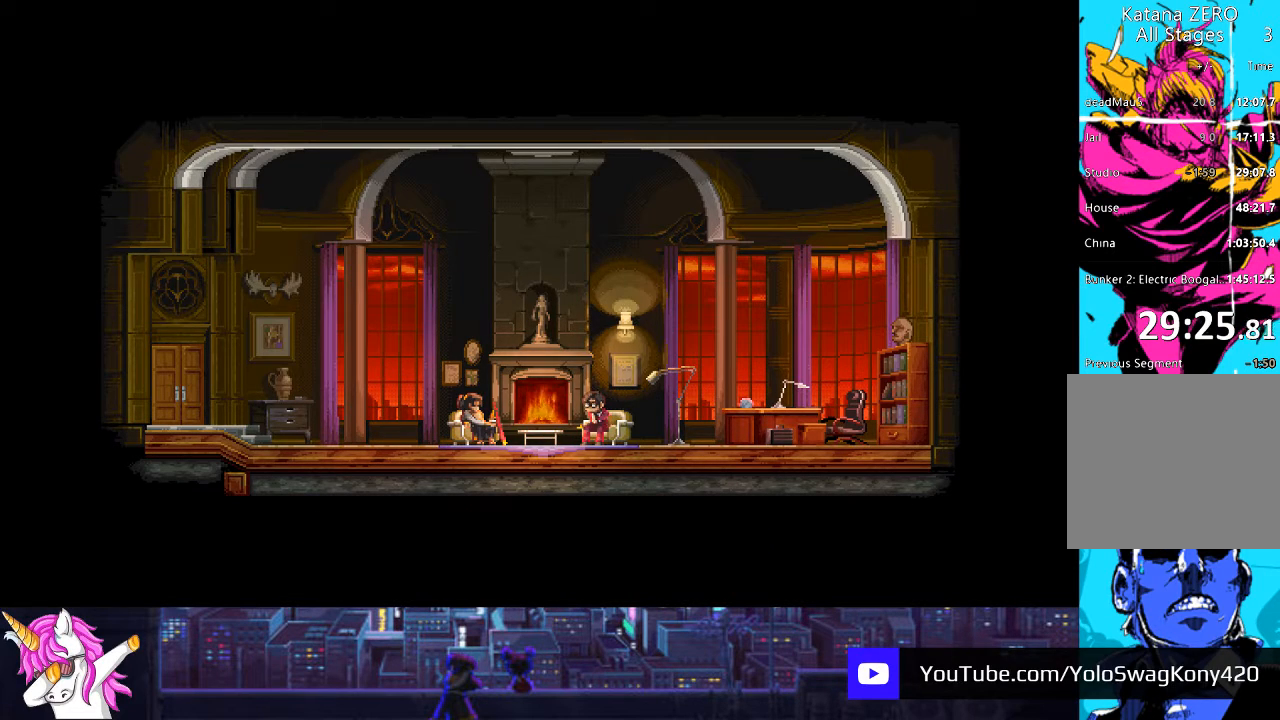
{"buttons": [], "left_stick": "center", "right_stick": "center", "events": [[135, "CROSS", "up"], [219, "CROSS", "down"], [321, "CROSS", "up"], [388, "CROSS", "down"], [490, "CROSS", "up"]]}
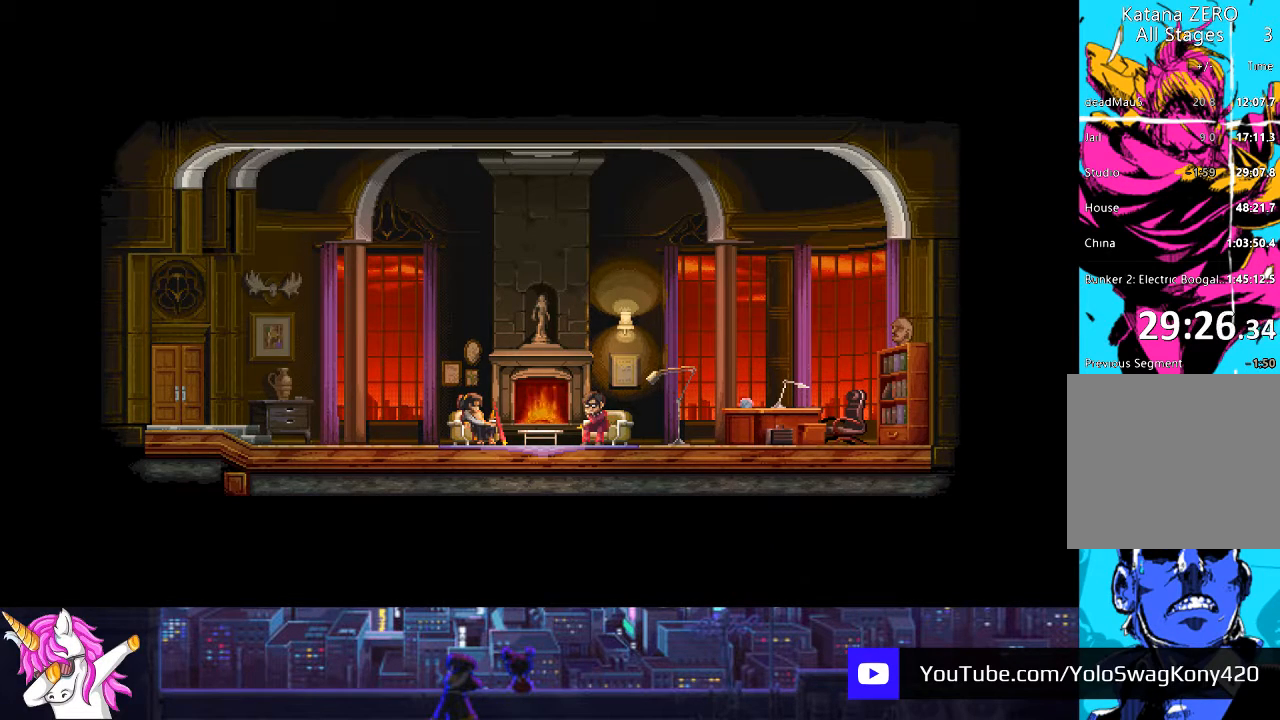
{"buttons": ["CROSS"], "left_stick": "center", "right_stick": "center", "events": [[68, "CROSS", "down"], [169, "CROSS", "up"], [271, "CROSS", "down"], [355, "CROSS", "up"], [456, "CROSS", "down"]]}
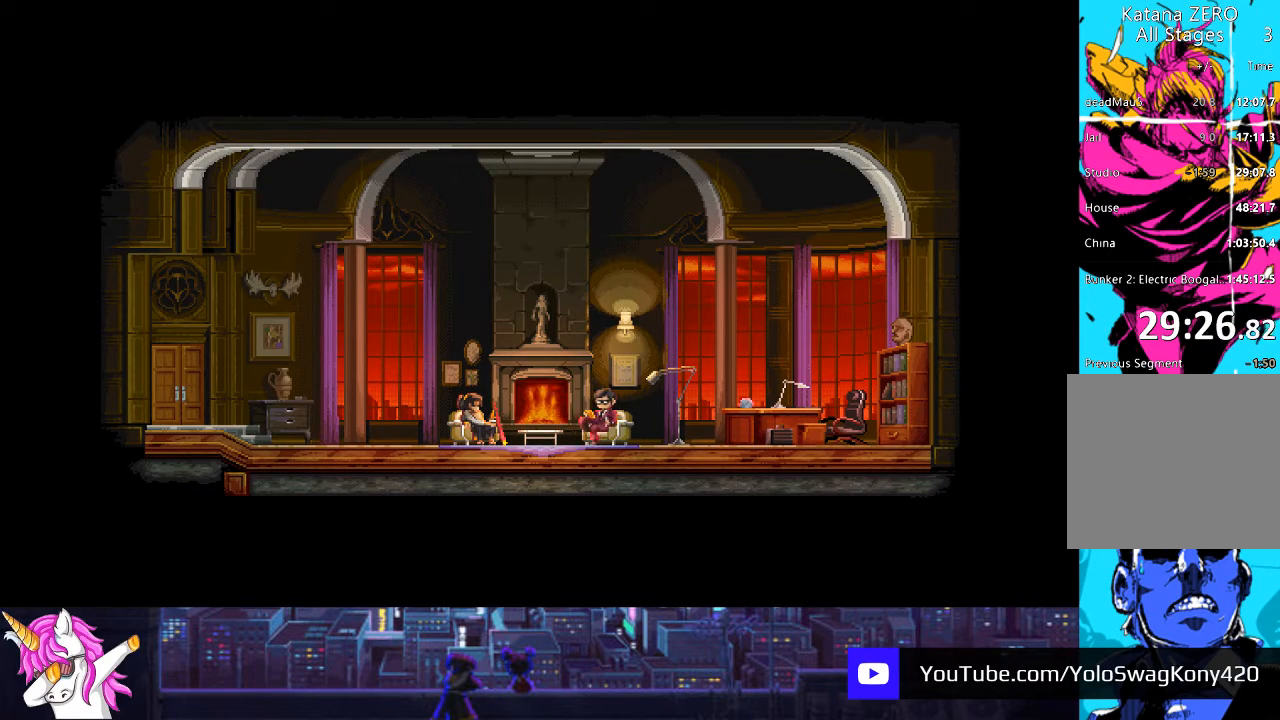
{"buttons": [], "left_stick": "center", "right_stick": "center", "events": [[85, "CROSS", "up"], [203, "CROSS", "down"], [253, "CROSS", "up"], [338, "CROSS", "down"], [456, "CROSS", "up"]]}
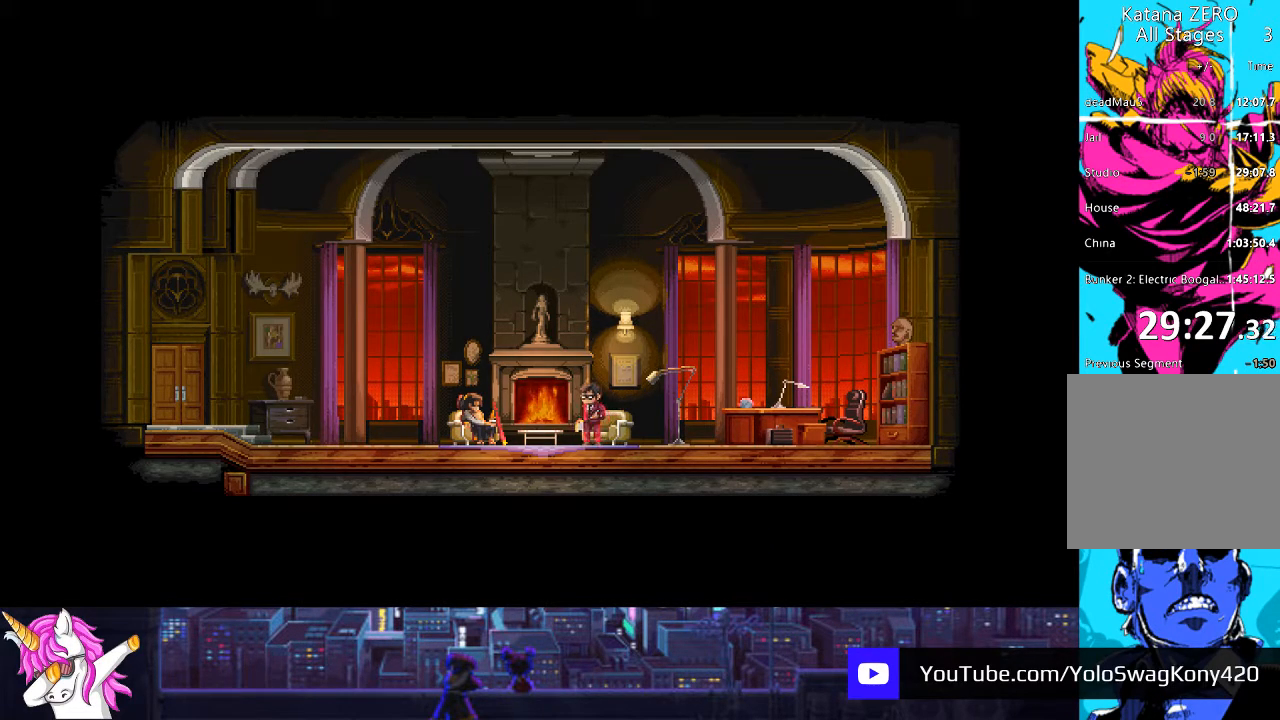
{"buttons": [], "left_stick": "center", "right_stick": "center", "events": [[33, "CROSS", "down"], [135, "CROSS", "up"], [236, "CROSS", "down"], [304, "CROSS", "up"], [388, "CROSS", "down"], [506, "CROSS", "up"]]}
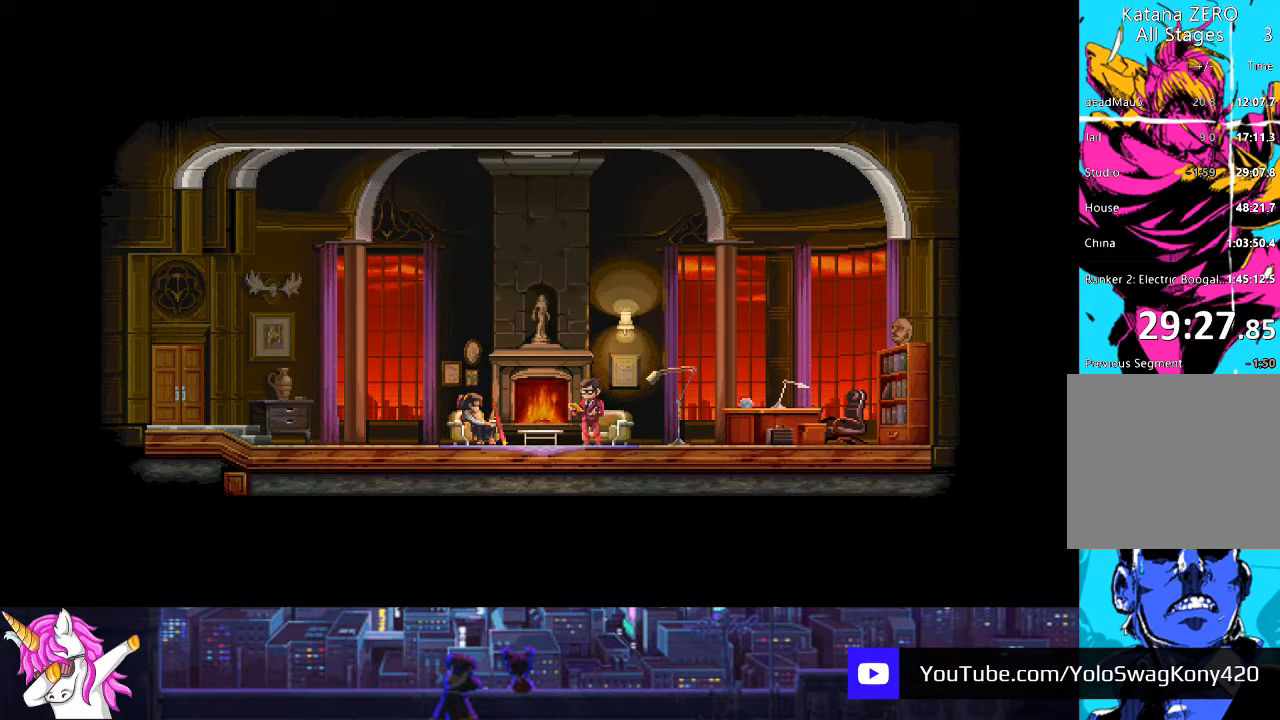
{"buttons": ["CROSS"], "left_stick": "center", "right_stick": "center", "events": [[85, "CROSS", "down"], [186, "CROSS", "up"], [287, "CROSS", "down"], [389, "CROSS", "up"], [473, "CROSS", "down"]]}
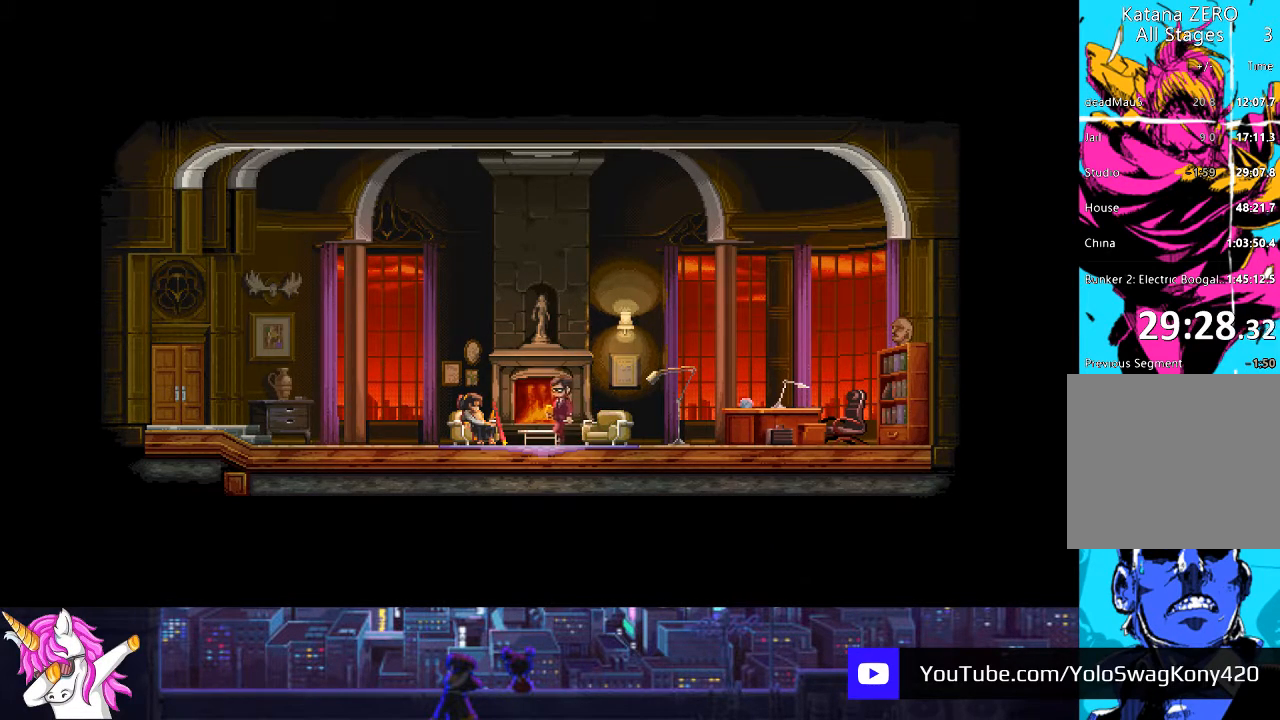
{"buttons": [], "left_stick": "center", "right_stick": "center", "events": [[84, "CROSS", "up"], [169, "CROSS", "down"], [270, "CROSS", "up"], [371, "CROSS", "down"], [456, "CROSS", "up"]]}